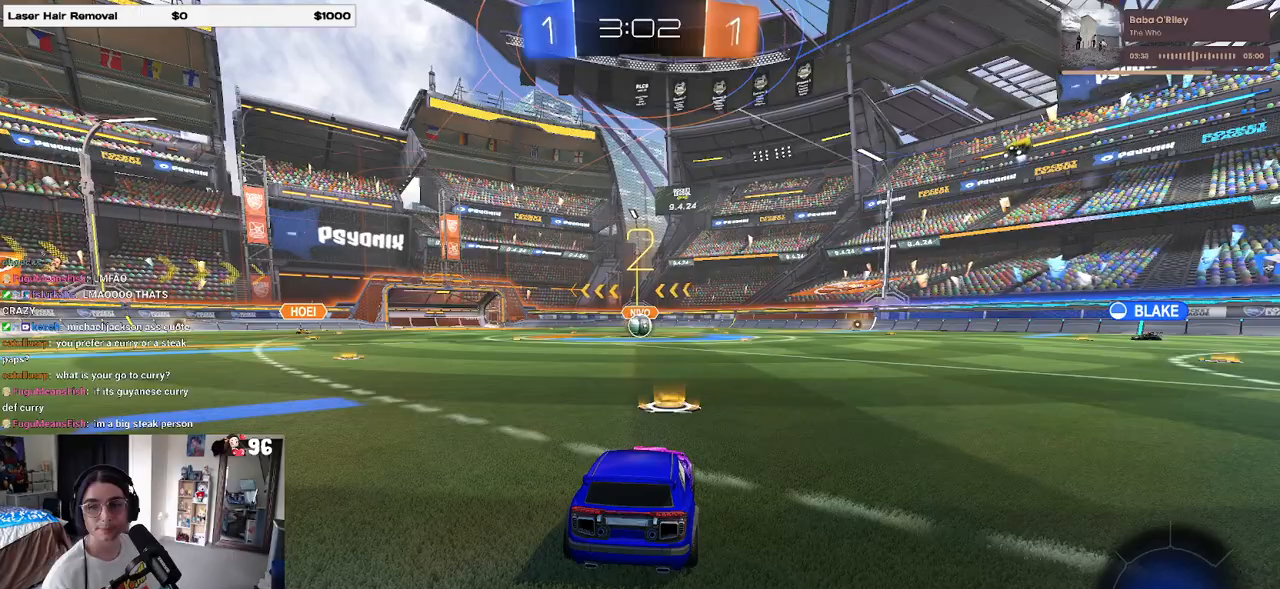
Gameplay with a controller (PlayStation layout); each line is a JSON object with the inputs held at the frame after it. "events" lists button and stick changes between this image and that frame as [ms after this image, input, new state], when the widget could be followed in between.
{"buttons": ["R2"], "left_stick": "center", "right_stick": "center", "events": [[417, "R2", "down"]]}
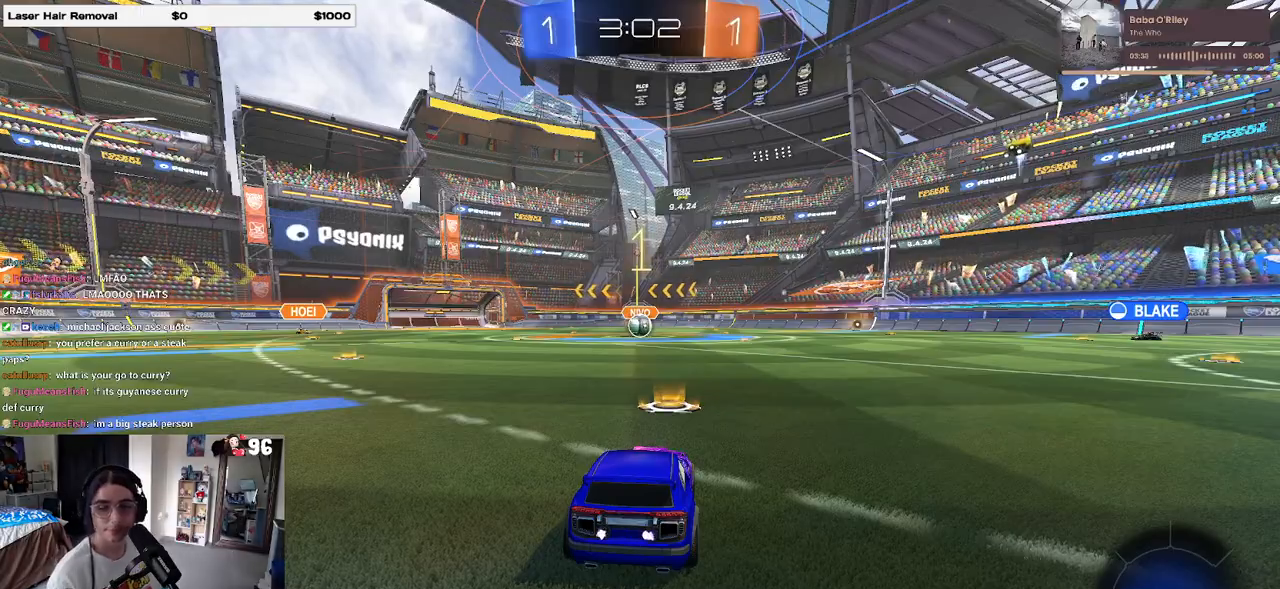
{"buttons": ["R2"], "left_stick": "center", "right_stick": "center", "events": []}
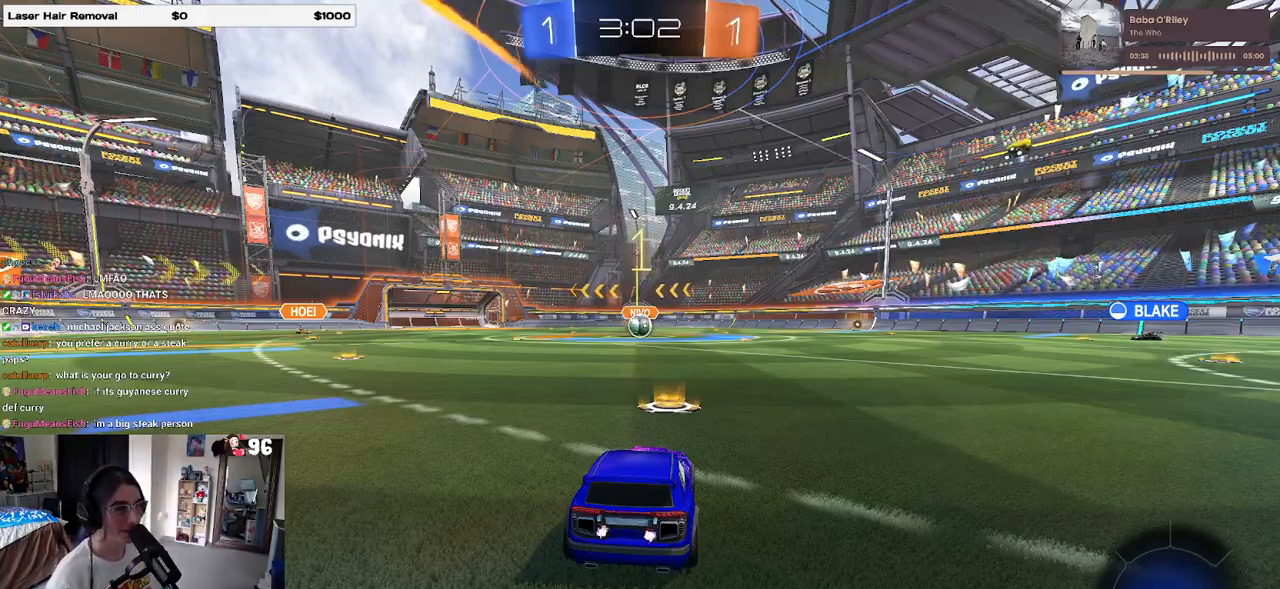
{"buttons": ["R1", "R2"], "left_stick": "up-right", "right_stick": "center", "events": [[67, "R1", "down"], [467, "left_stick", "up-right"]]}
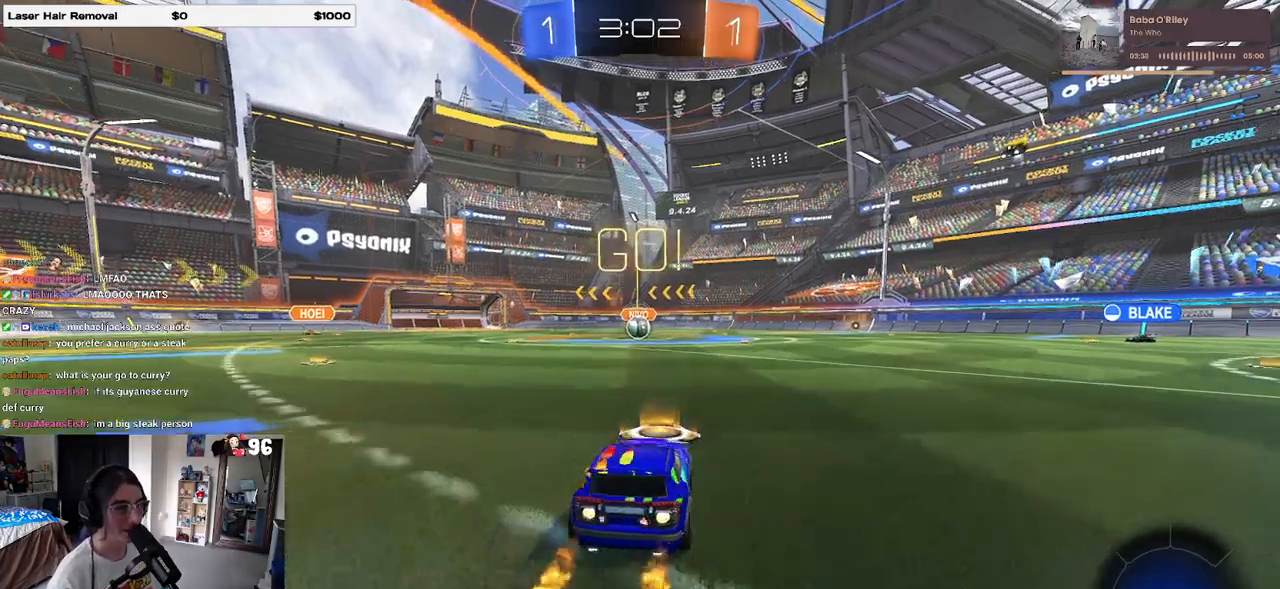
{"buttons": ["SQUARE", "R1", "R2"], "left_stick": "down-left", "right_stick": "center", "events": [[17, "CROSS", "down"], [17, "left_stick", "up"], [100, "CROSS", "up"], [167, "CROSS", "down"], [217, "SQUARE", "down"], [217, "left_stick", "down-left"], [250, "CROSS", "up"]]}
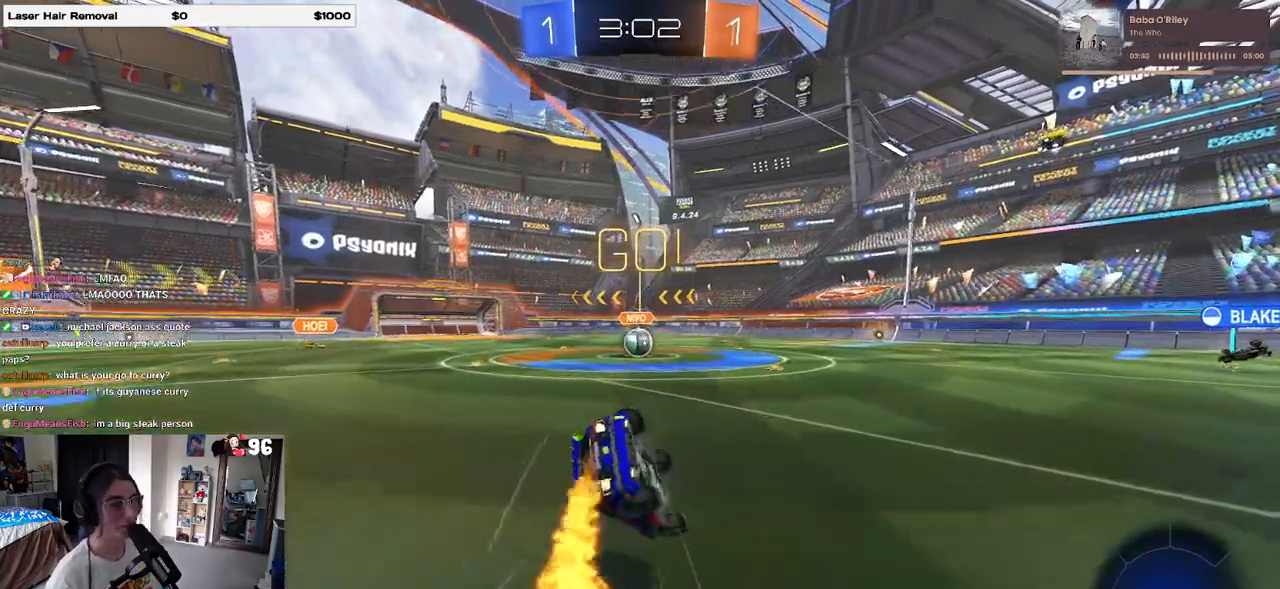
{"buttons": ["SQUARE", "R1", "R2"], "left_stick": "down-left", "right_stick": "center", "events": []}
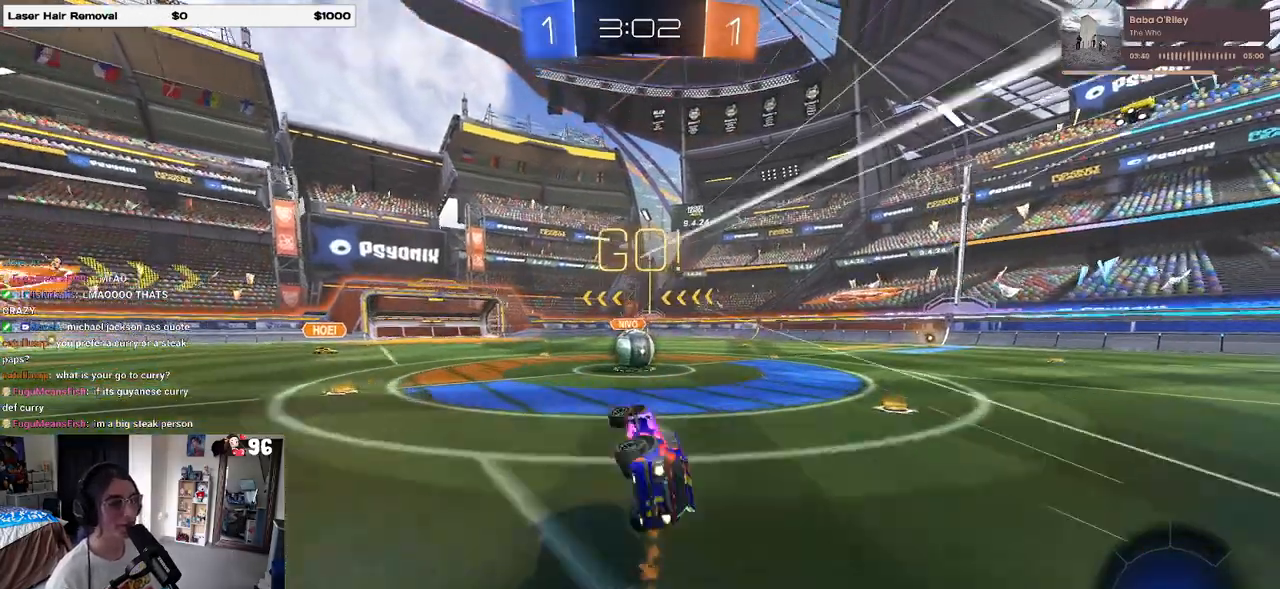
{"buttons": ["CROSS", "R2"], "left_stick": "up-left", "right_stick": "center", "events": [[183, "left_stick", "down-right"], [217, "R1", "up"], [217, "SQUARE", "up"], [350, "left_stick", "center"], [367, "CROSS", "down"], [450, "left_stick", "up-left"]]}
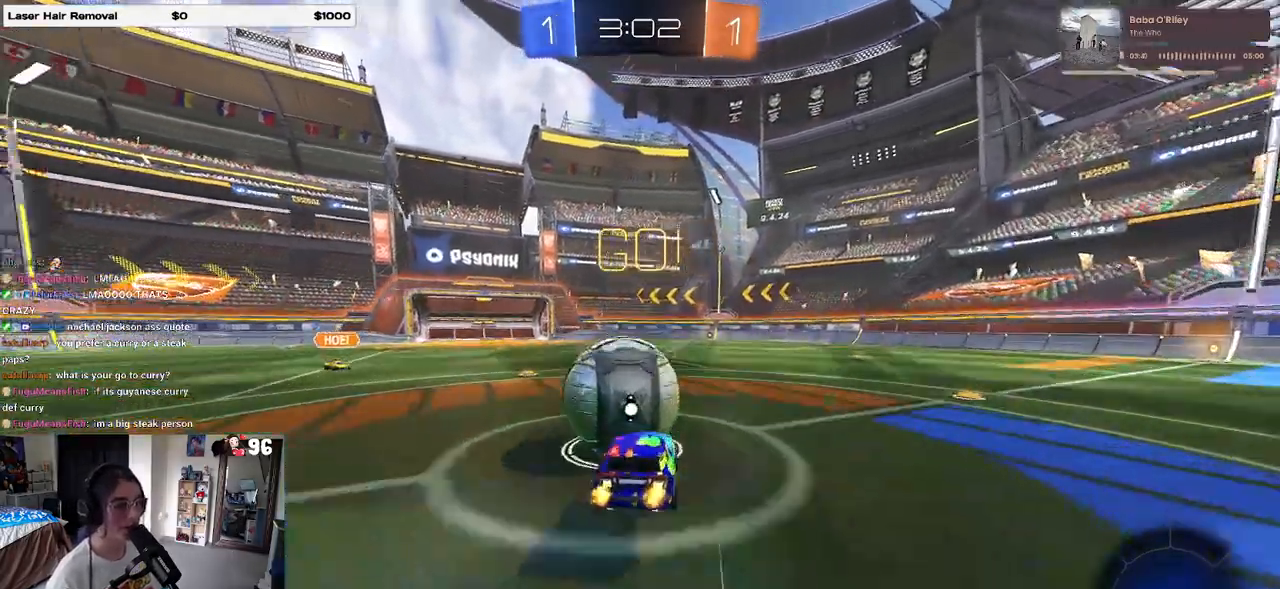
{"buttons": ["SQUARE", "R2"], "left_stick": "down-left", "right_stick": "center", "events": [[17, "CROSS", "up"], [67, "CROSS", "down"], [133, "left_stick", "down-left"], [150, "SQUARE", "down"], [183, "CROSS", "up"]]}
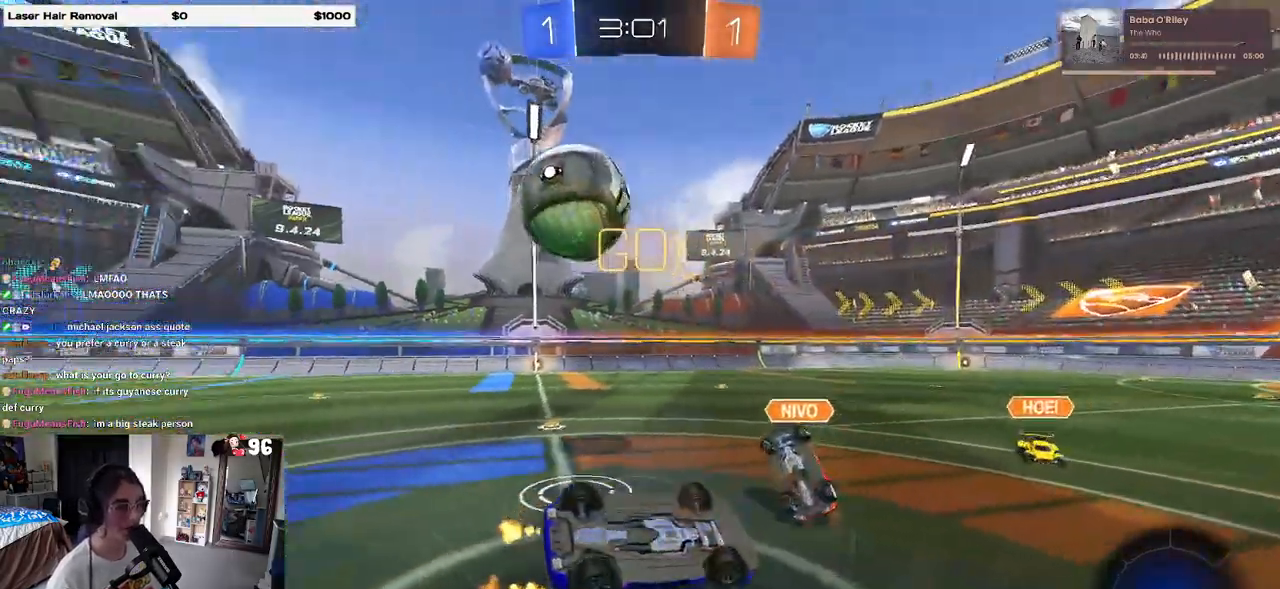
{"buttons": ["R2"], "left_stick": "center", "right_stick": "center", "events": [[433, "SQUARE", "up"], [467, "left_stick", "center"]]}
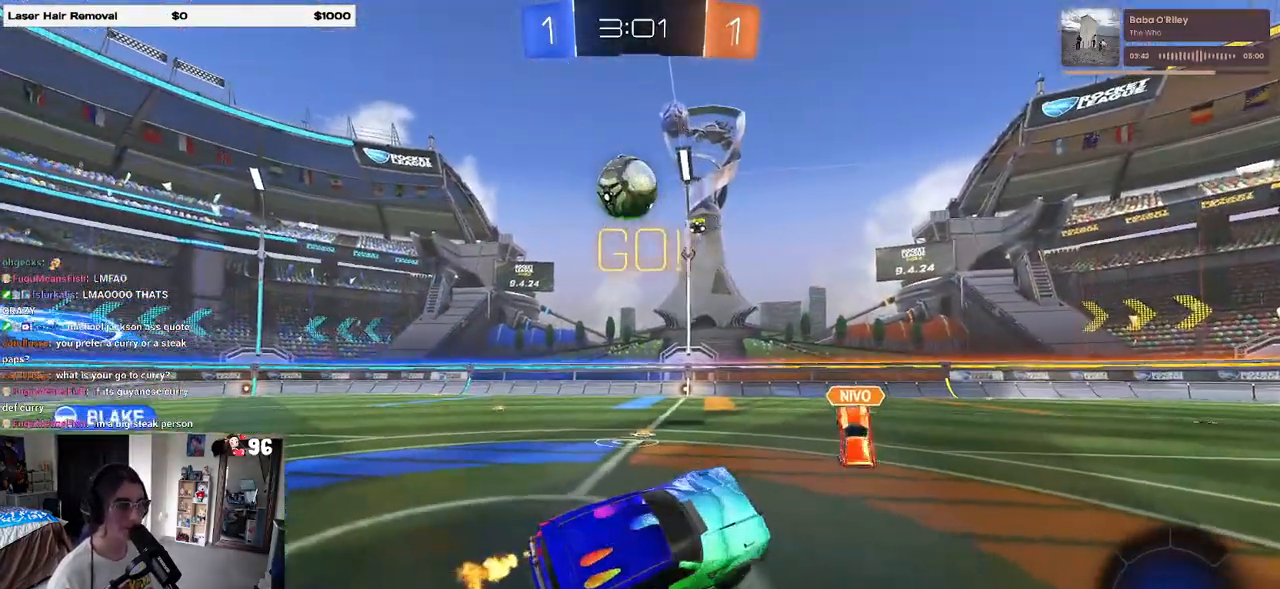
{"buttons": ["R2"], "left_stick": "left", "right_stick": "center", "events": [[133, "left_stick", "left"]]}
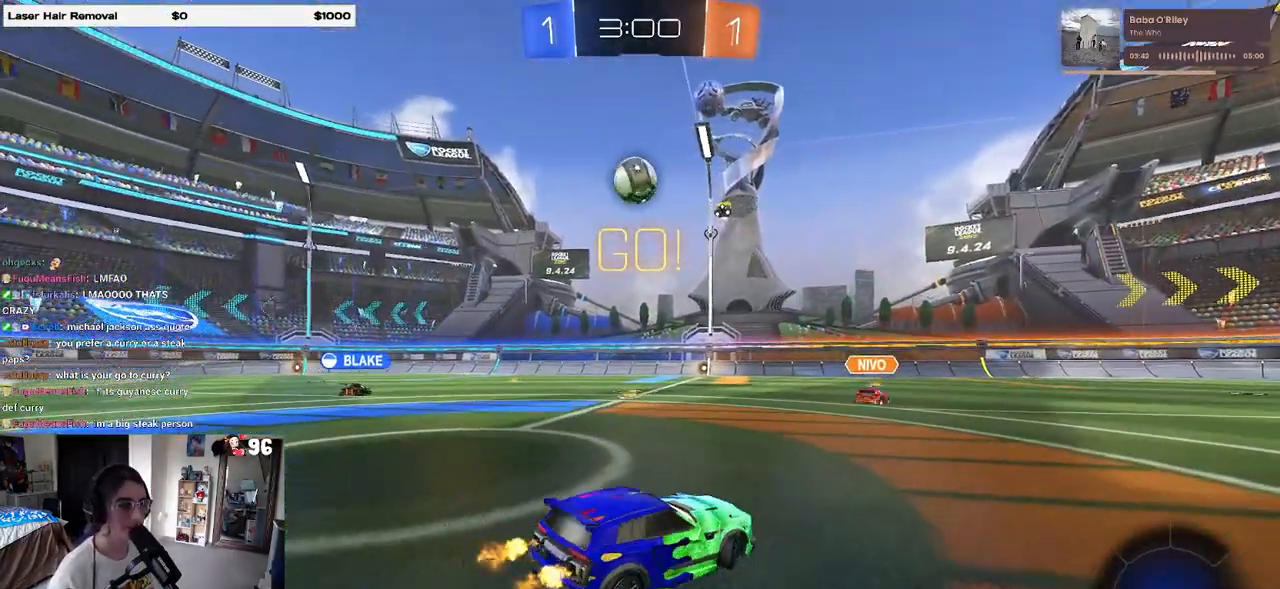
{"buttons": ["R2"], "left_stick": "center", "right_stick": "center", "events": [[317, "left_stick", "center"]]}
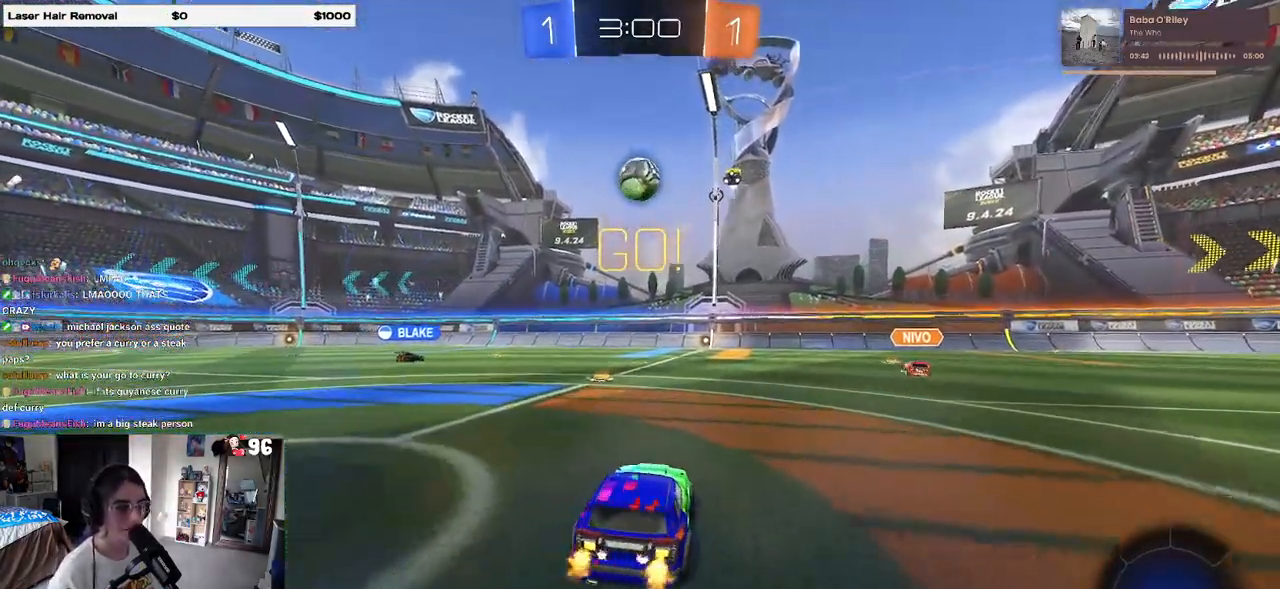
{"buttons": ["R2"], "left_stick": "left", "right_stick": "center", "events": [[267, "left_stick", "left"]]}
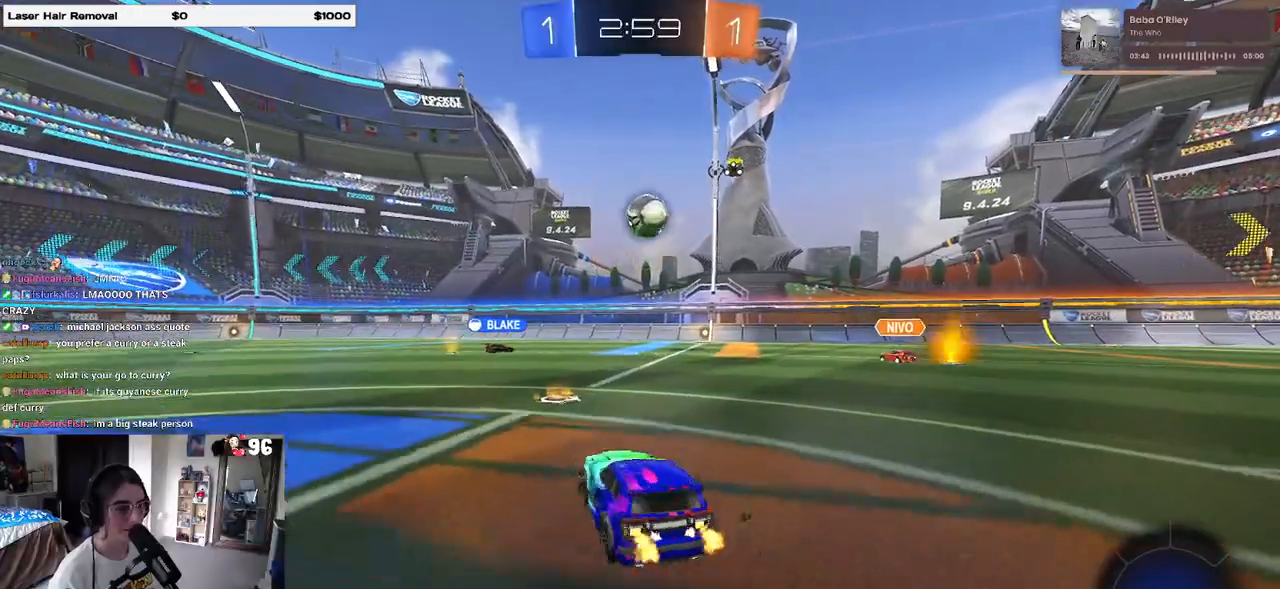
{"buttons": ["CROSS", "SQUARE", "R1", "R2"], "left_stick": "down-left", "right_stick": "center", "events": [[167, "left_stick", "right"], [300, "CROSS", "down"], [300, "R1", "down"], [333, "left_stick", "up-left"], [383, "CROSS", "up"], [433, "CROSS", "down"], [500, "SQUARE", "down"], [500, "left_stick", "down-left"]]}
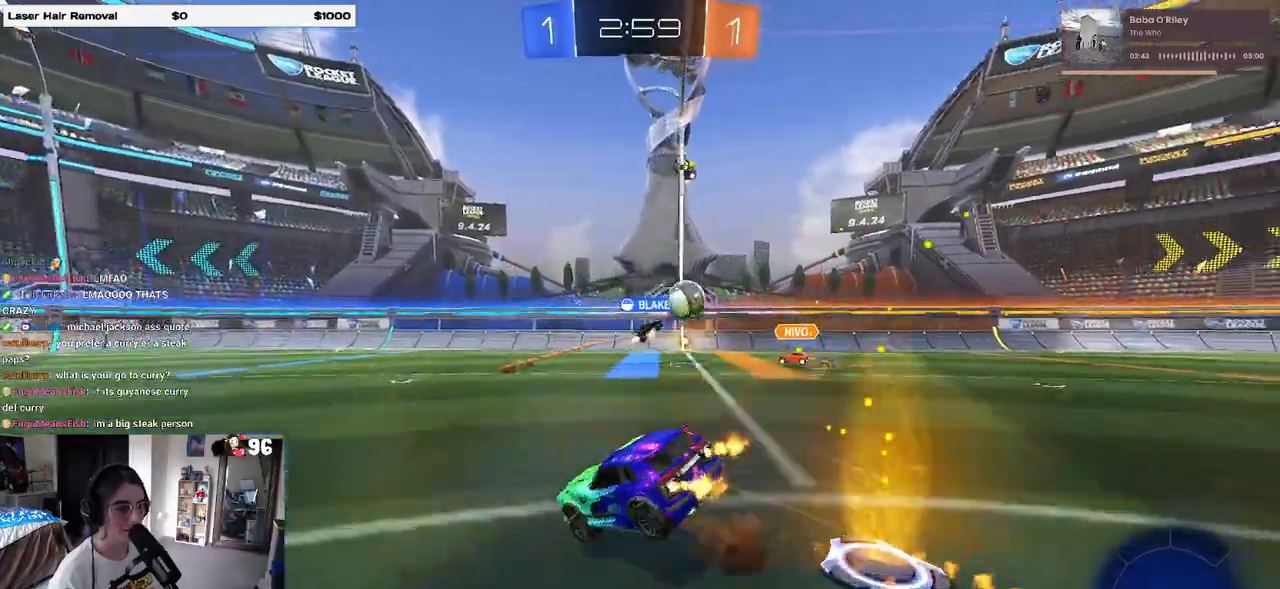
{"buttons": ["SQUARE", "R2"], "left_stick": "down-left", "right_stick": "center", "events": [[50, "CROSS", "up"], [417, "R1", "up"]]}
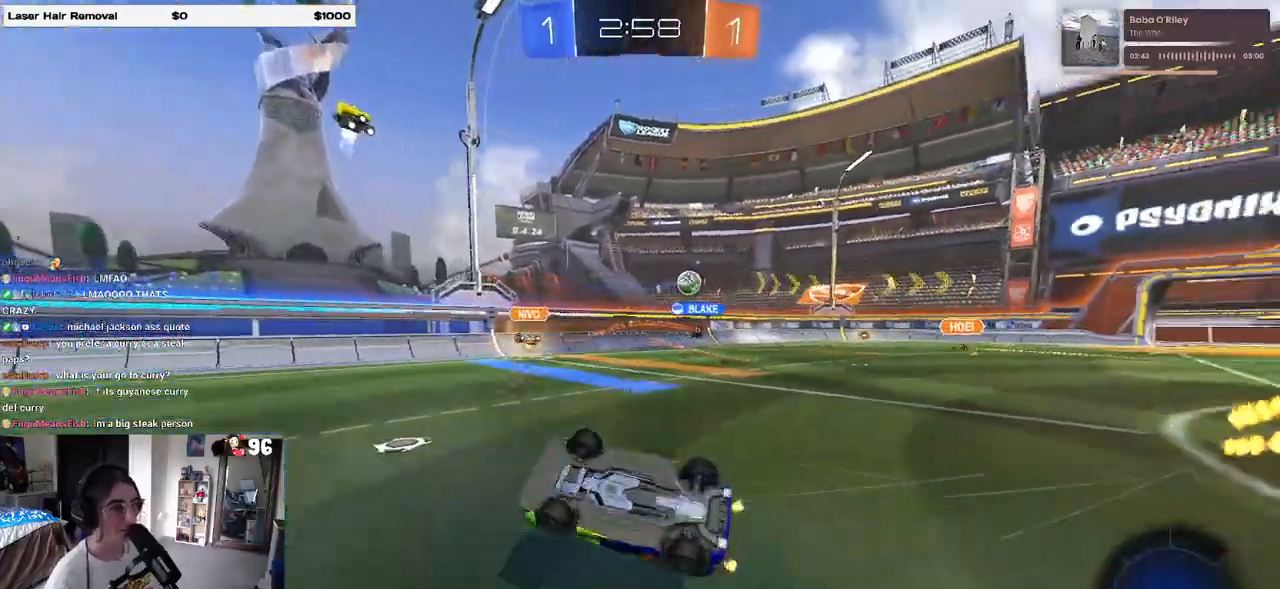
{"buttons": ["R2"], "left_stick": "center", "right_stick": "center", "events": [[283, "SQUARE", "up"], [350, "left_stick", "center"]]}
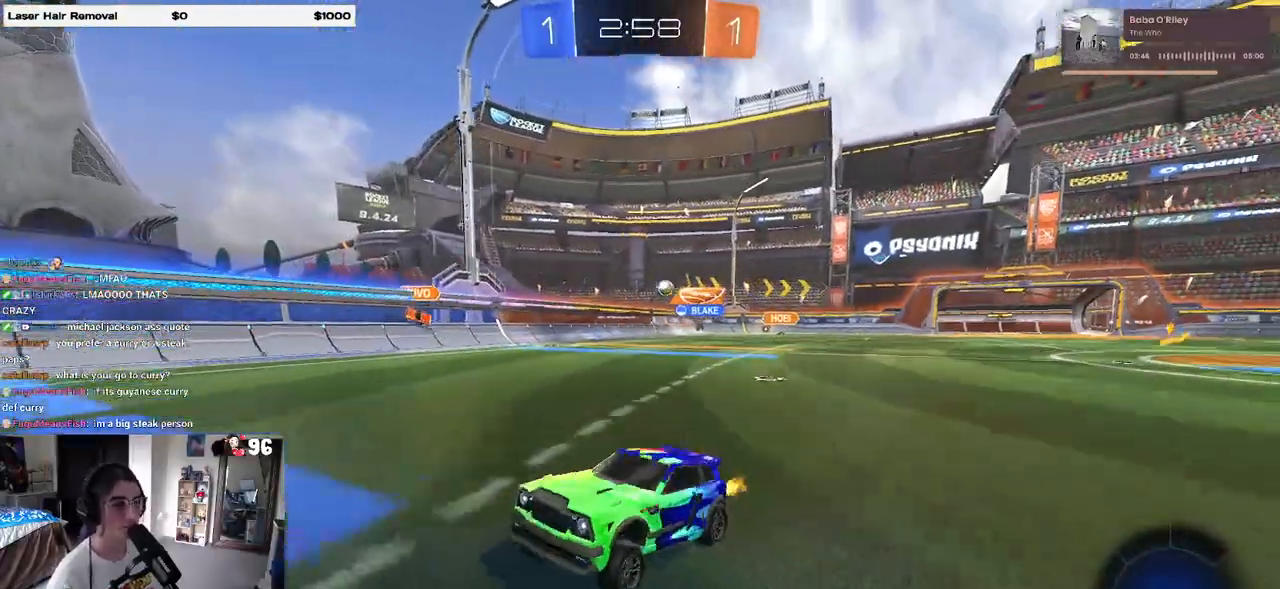
{"buttons": ["R2"], "left_stick": "center", "right_stick": "center", "events": [[50, "left_stick", "right"], [217, "left_stick", "center"]]}
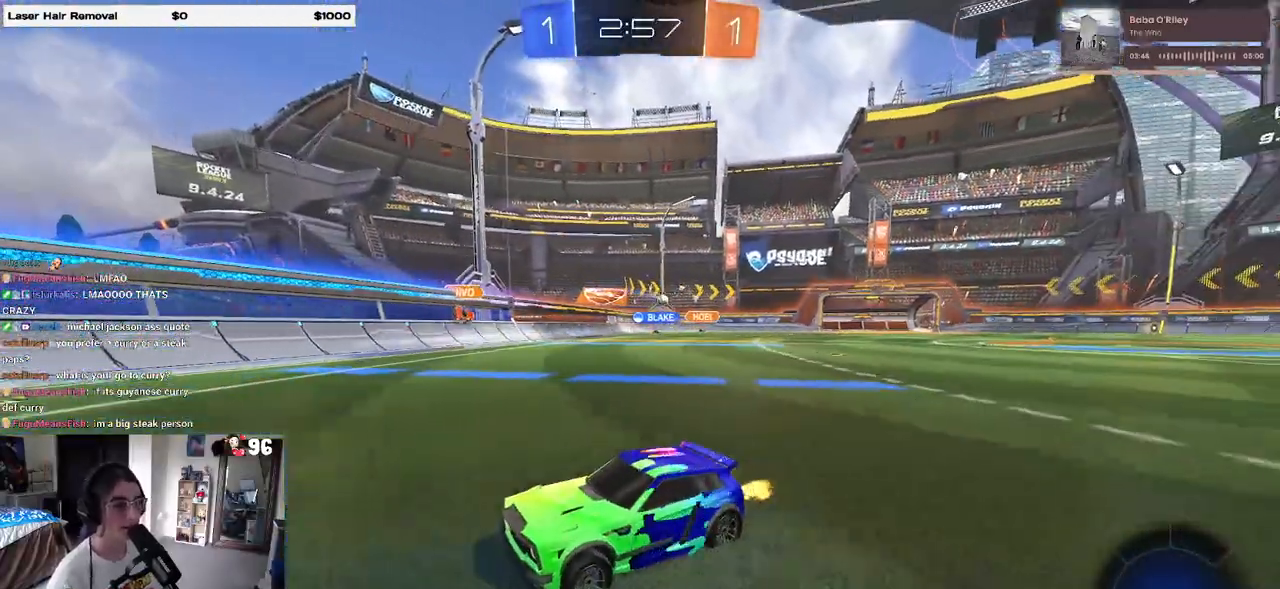
{"buttons": ["R2"], "left_stick": "left", "right_stick": "center", "events": [[267, "left_stick", "left"], [350, "SQUARE", "down"], [500, "SQUARE", "up"]]}
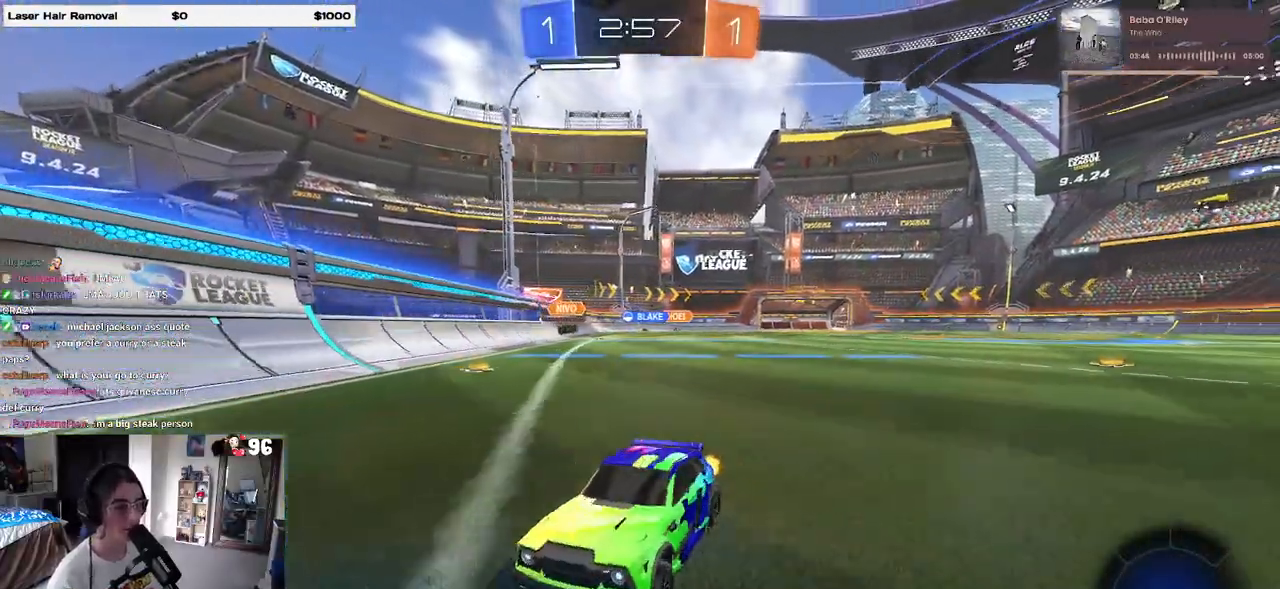
{"buttons": ["R2"], "left_stick": "left", "right_stick": "center", "events": [[167, "left_stick", "center"], [250, "left_stick", "left"], [300, "SQUARE", "down"], [367, "SQUARE", "up"]]}
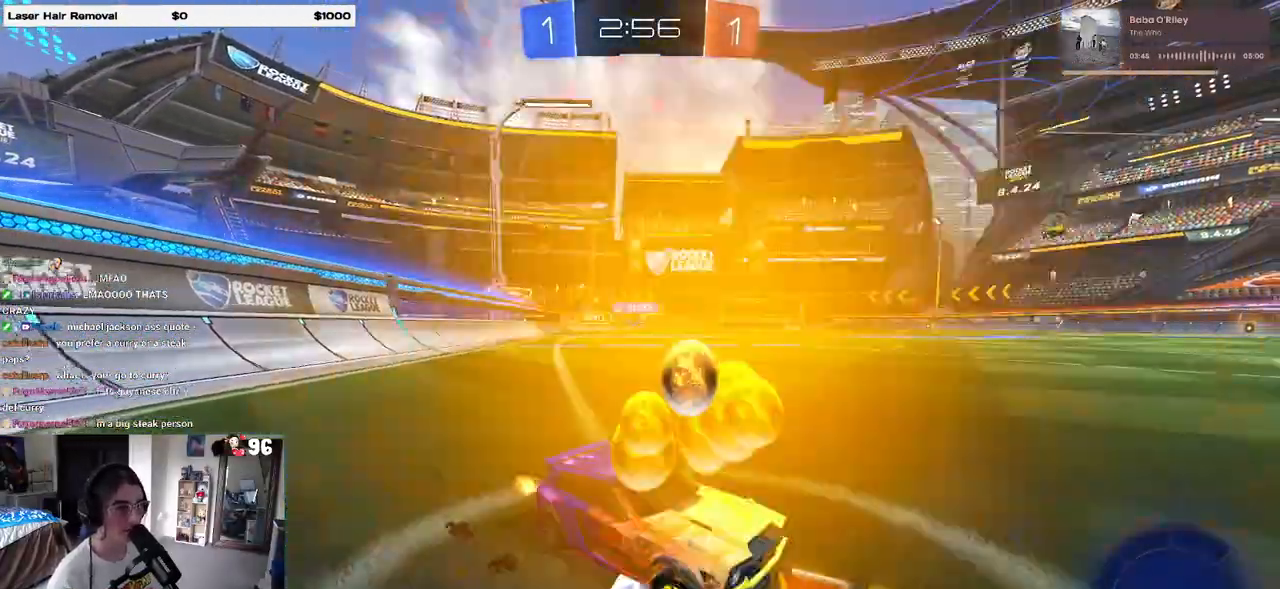
{"buttons": ["R2"], "left_stick": "left", "right_stick": "center", "events": []}
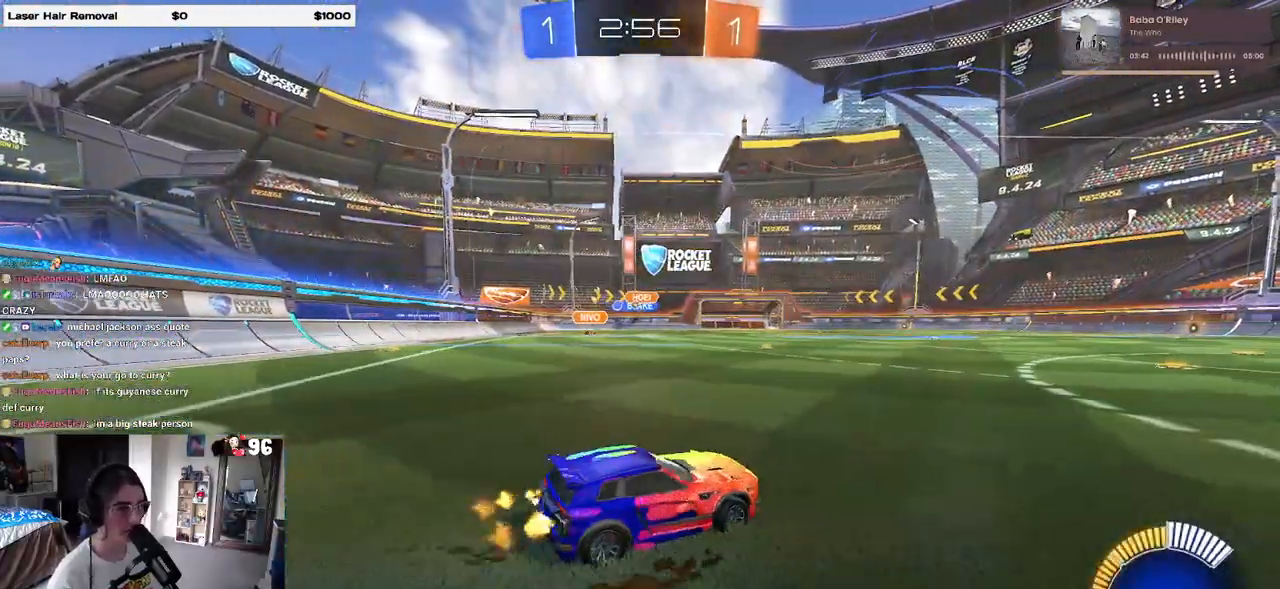
{"buttons": ["R1", "R2"], "left_stick": "up", "right_stick": "center", "events": [[400, "R1", "down"], [417, "left_stick", "up"], [433, "CROSS", "down"], [483, "CROSS", "up"]]}
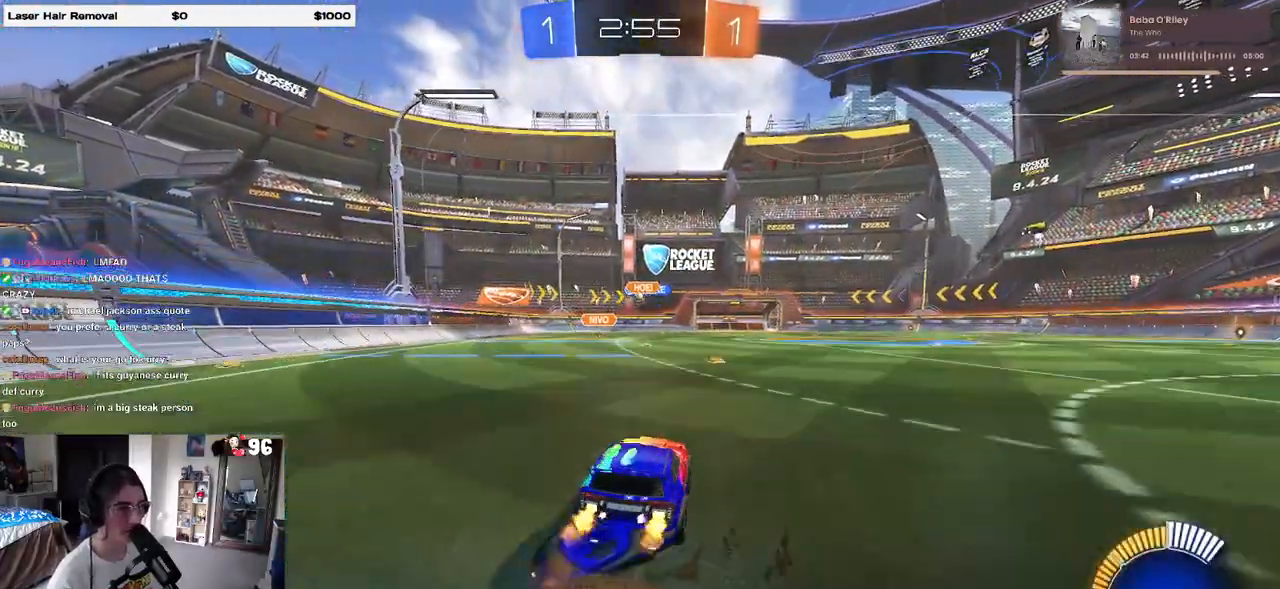
{"buttons": ["R2"], "left_stick": "down-left", "right_stick": "center", "events": [[100, "left_stick", "center"], [217, "left_stick", "down-left"], [267, "left_stick", "down"], [350, "R1", "up"], [383, "left_stick", "down-left"]]}
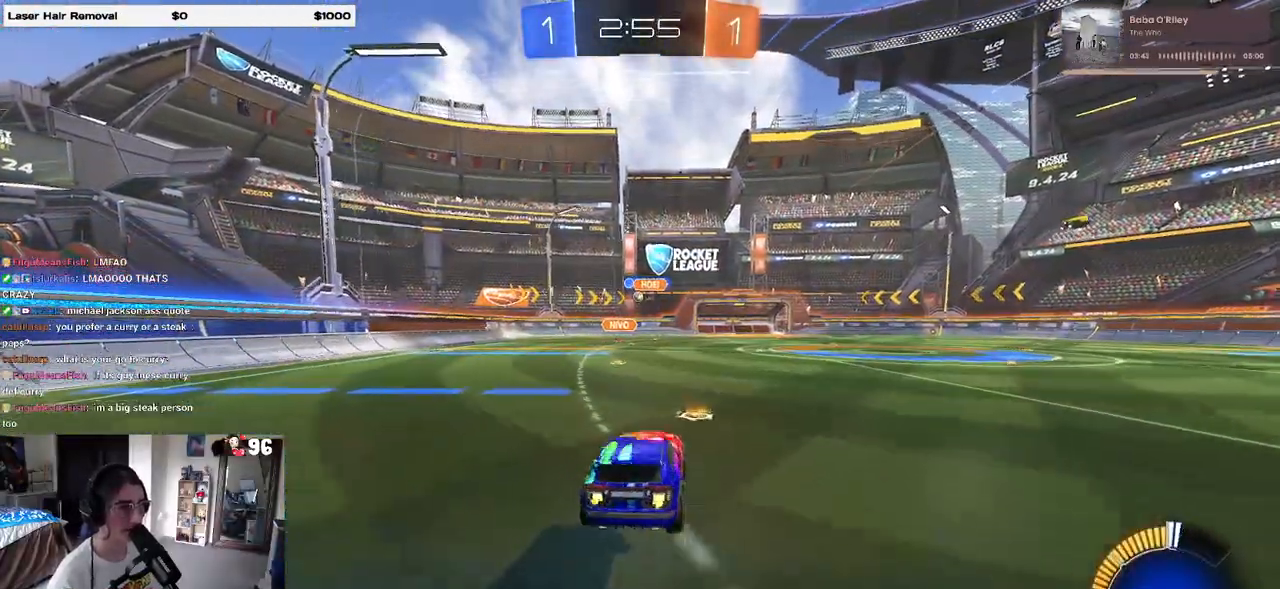
{"buttons": ["R2"], "left_stick": "center", "right_stick": "center", "events": [[100, "left_stick", "center"], [217, "left_stick", "up"], [317, "CROSS", "down"], [400, "CROSS", "up"], [467, "left_stick", "center"]]}
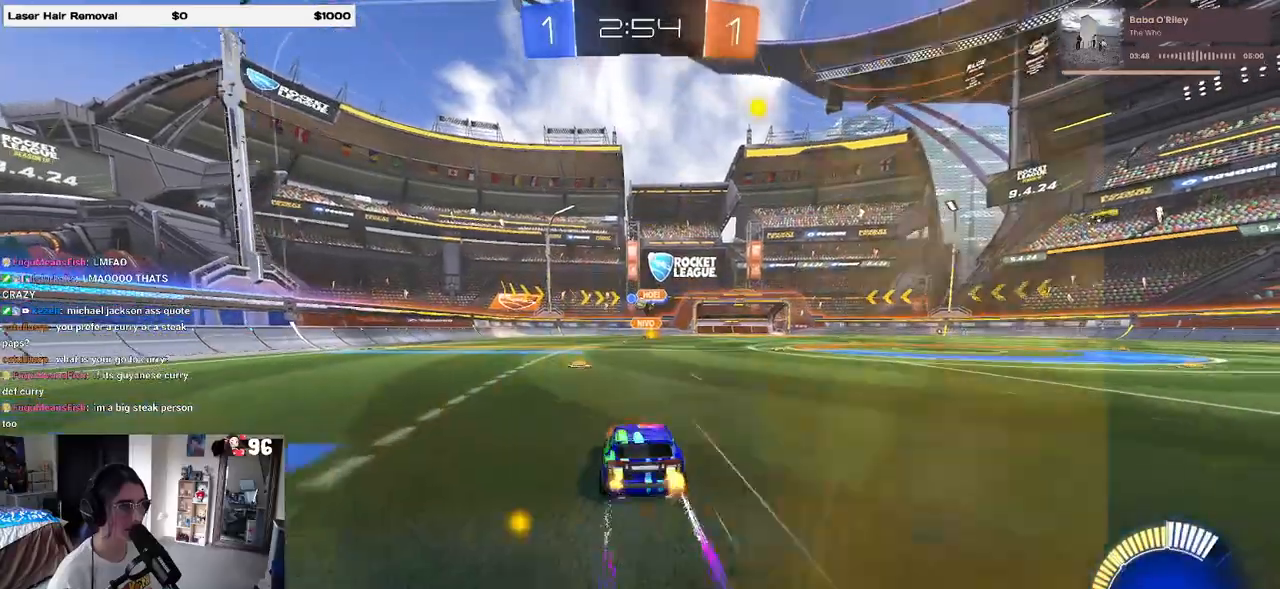
{"buttons": ["R2"], "left_stick": "center", "right_stick": "center", "events": [[267, "left_stick", "left"], [433, "left_stick", "center"]]}
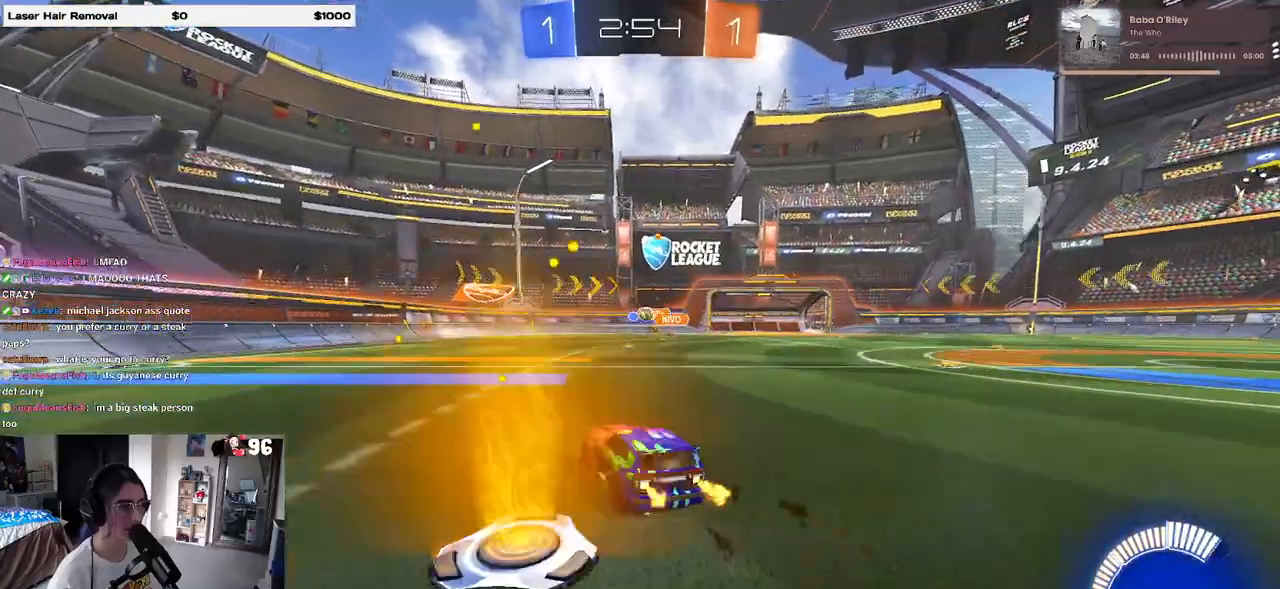
{"buttons": ["R2"], "left_stick": "center", "right_stick": "center", "events": [[50, "left_stick", "right"], [267, "left_stick", "center"]]}
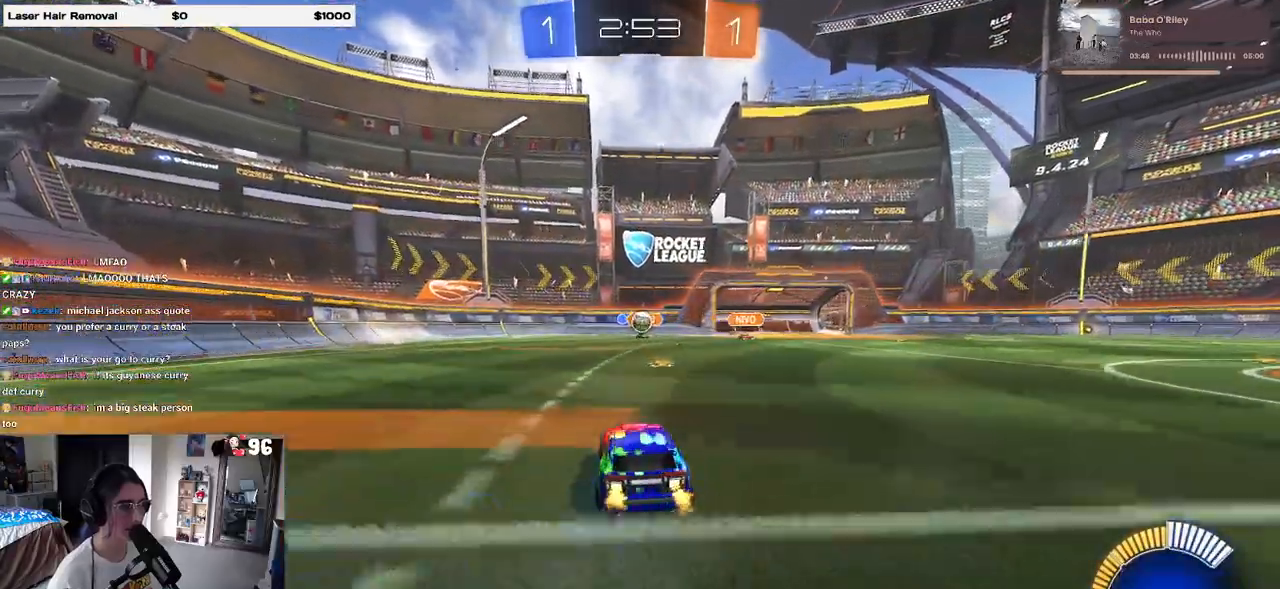
{"buttons": ["SQUARE", "R2"], "left_stick": "right", "right_stick": "center", "events": [[150, "left_stick", "right"], [250, "left_stick", "center"], [317, "left_stick", "right"], [383, "SQUARE", "down"]]}
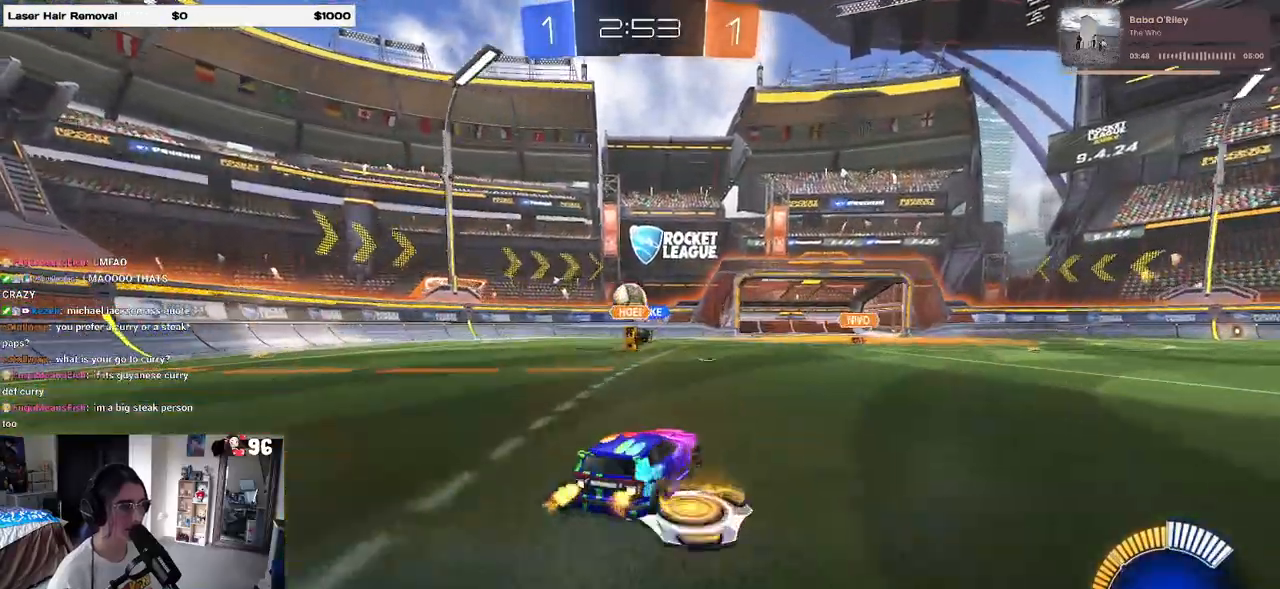
{"buttons": ["R2"], "left_stick": "right", "right_stick": "center", "events": [[17, "SQUARE", "up"]]}